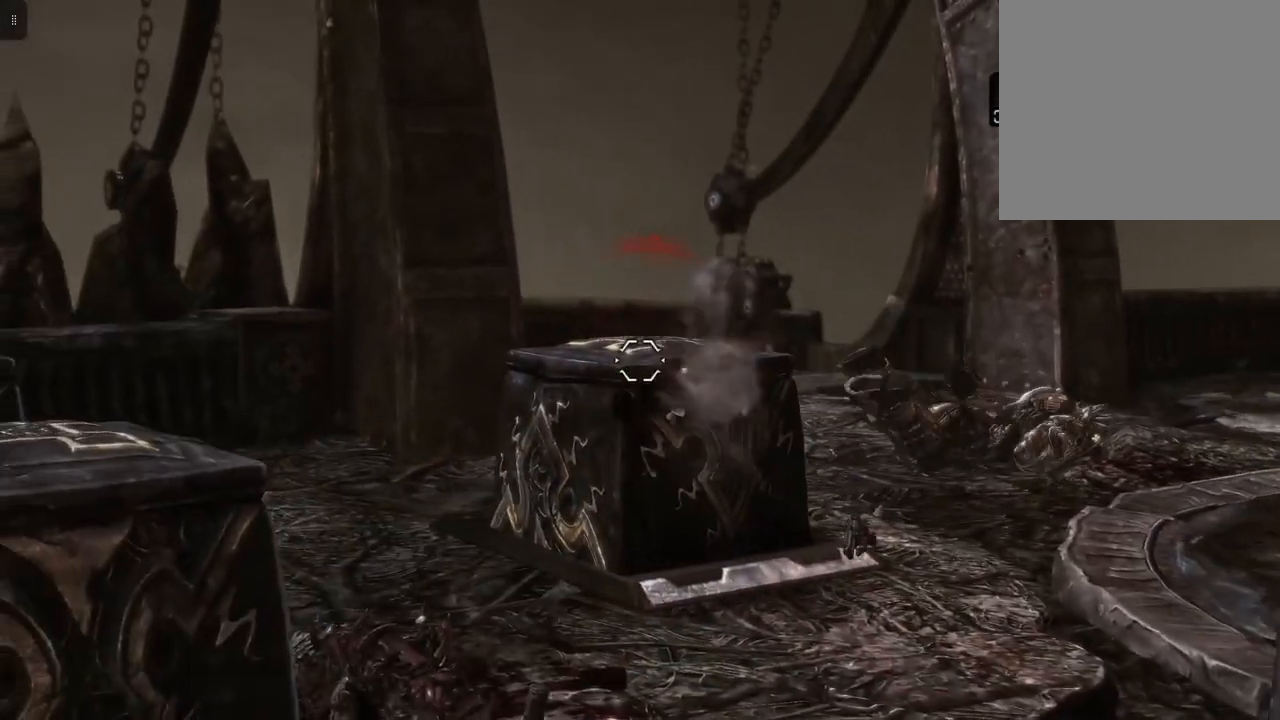
Gameplay with a controller (Xbox layout); each line is a JSON object with the inputs held at the frame after it. "events" lists button and stick changes between this image and that frame as [ms after this image, input, new state], when the widget could be followed in between.
{"buttons": ["L2"], "left_stick": "left", "right_stick": "center", "events": [[17, "left_stick", "left"], [383, "right_stick", "center"]]}
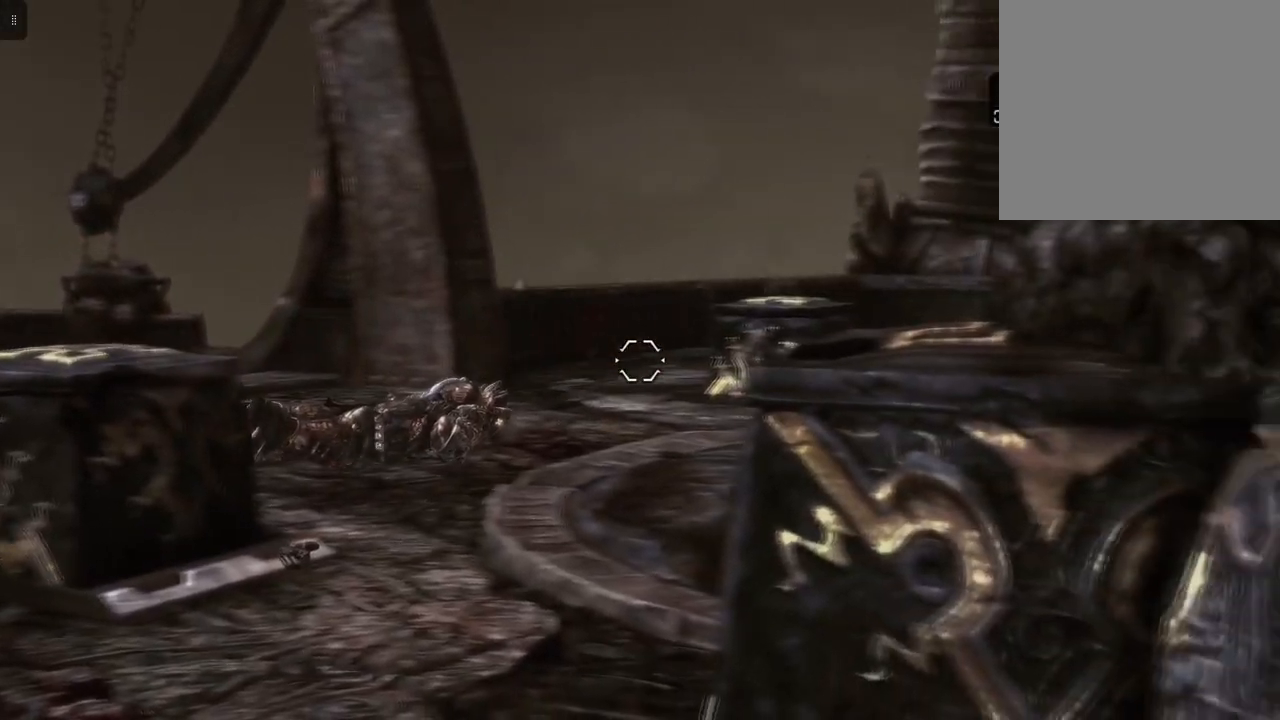
{"buttons": ["L2"], "left_stick": "left", "right_stick": "center", "events": [[283, "right_stick", "right"], [483, "right_stick", "center"]]}
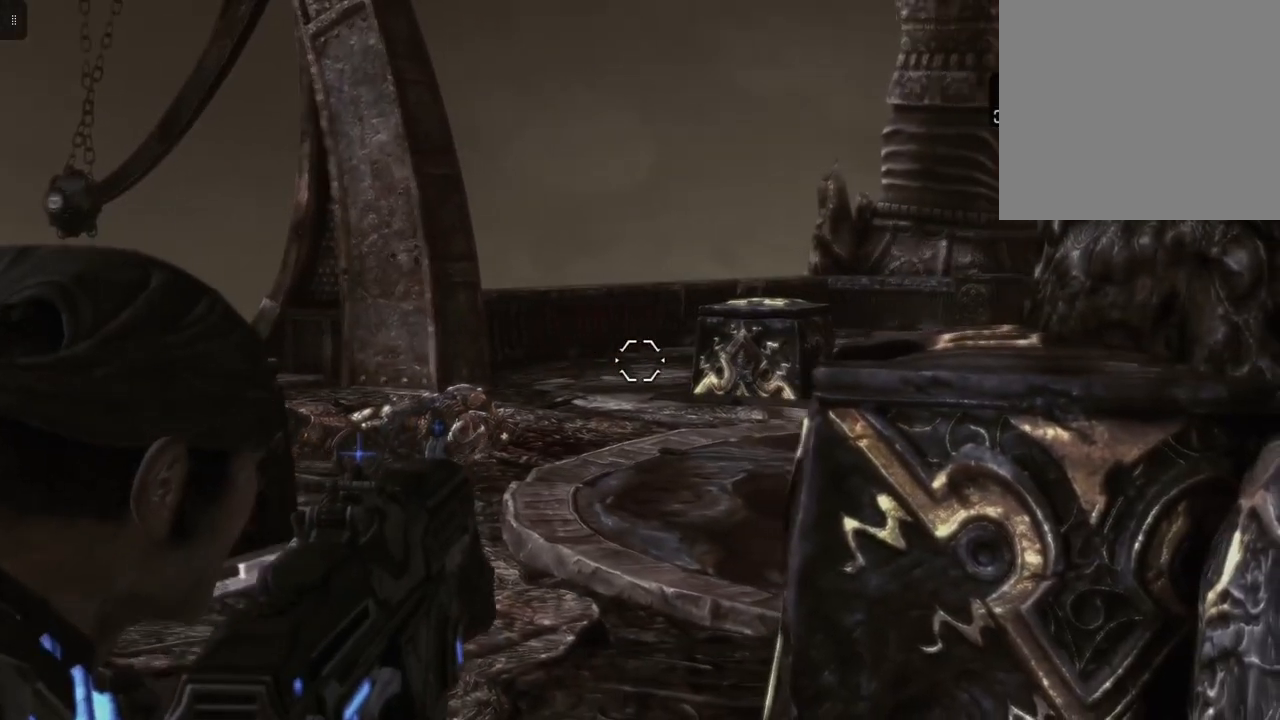
{"buttons": [], "left_stick": "up", "right_stick": "center", "events": [[367, "L2", "up"], [383, "left_stick", "up"]]}
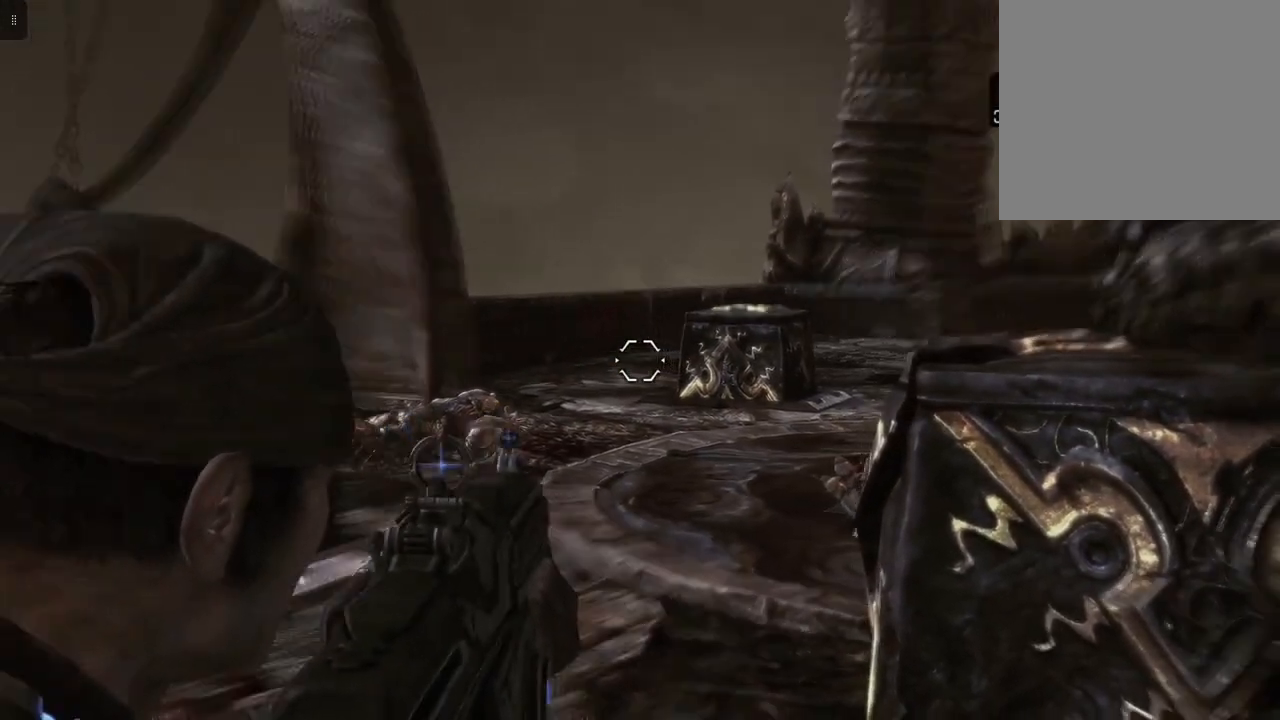
{"buttons": ["A"], "left_stick": "up", "right_stick": "center", "events": [[150, "A", "down"]]}
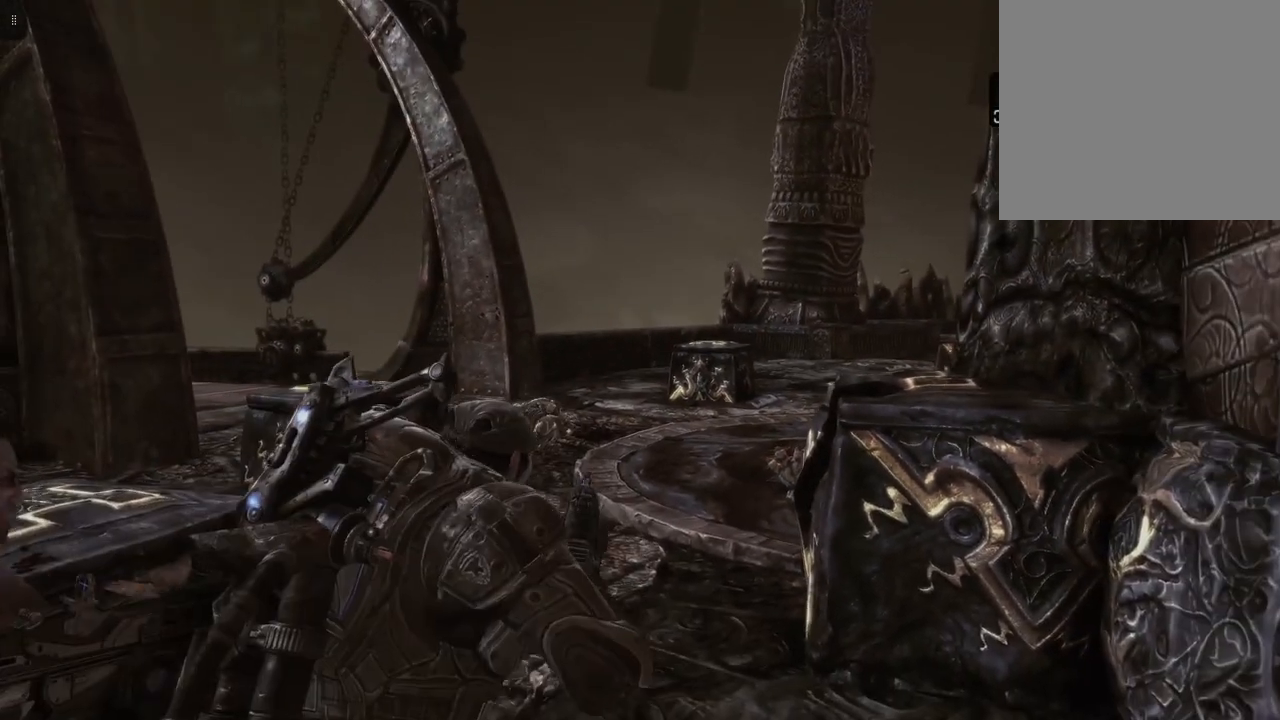
{"buttons": ["A"], "left_stick": "up-left", "right_stick": "center", "events": [[467, "left_stick", "up-left"]]}
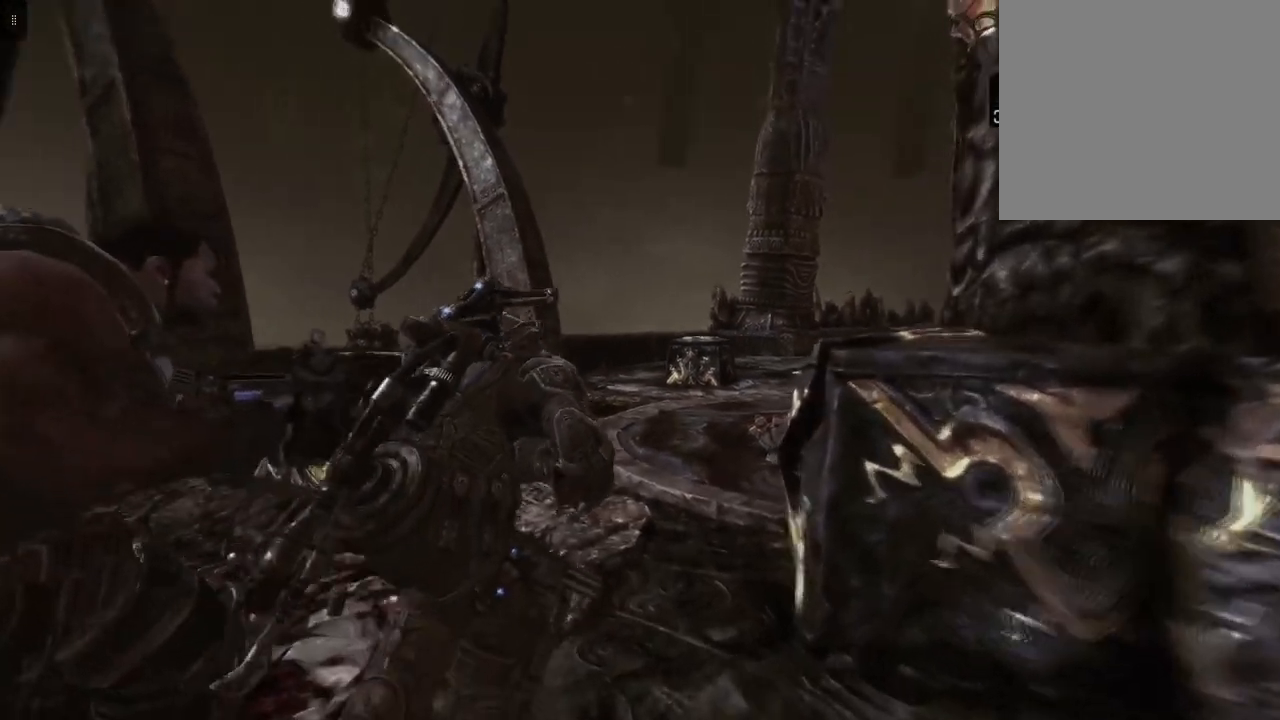
{"buttons": ["A"], "left_stick": "up-left", "right_stick": "center", "events": []}
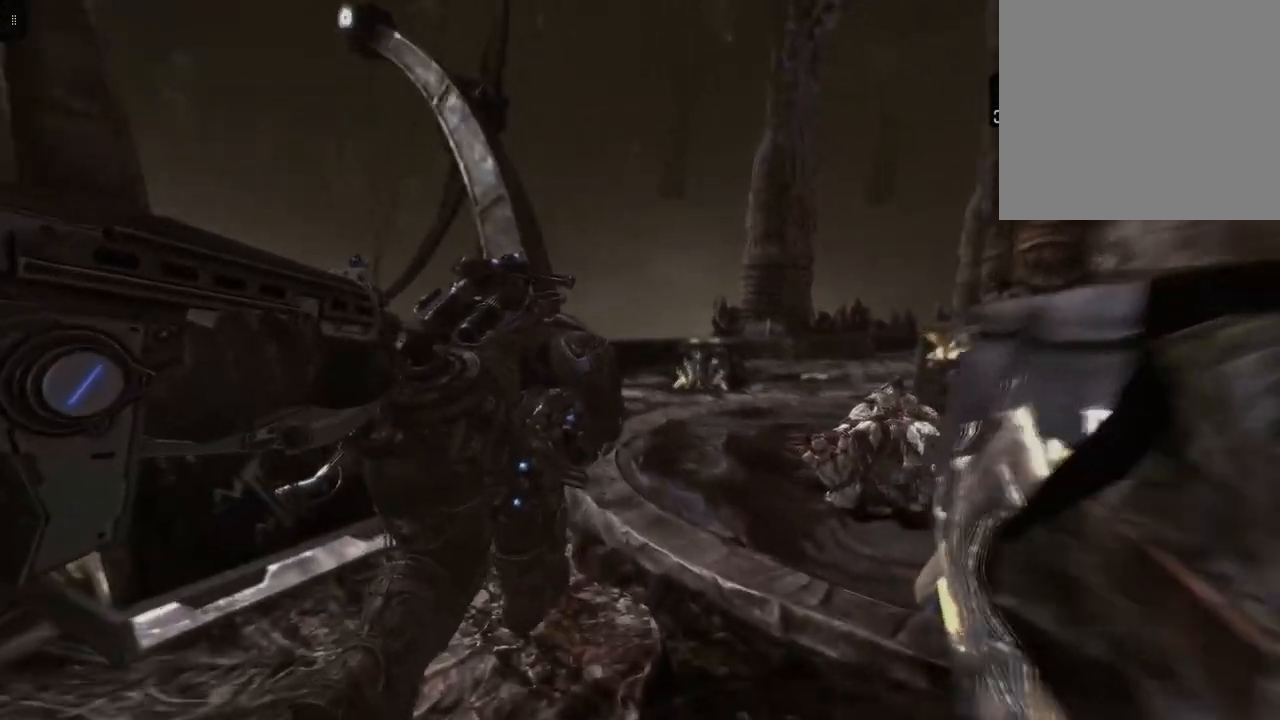
{"buttons": ["A"], "left_stick": "up-left", "right_stick": "center", "events": []}
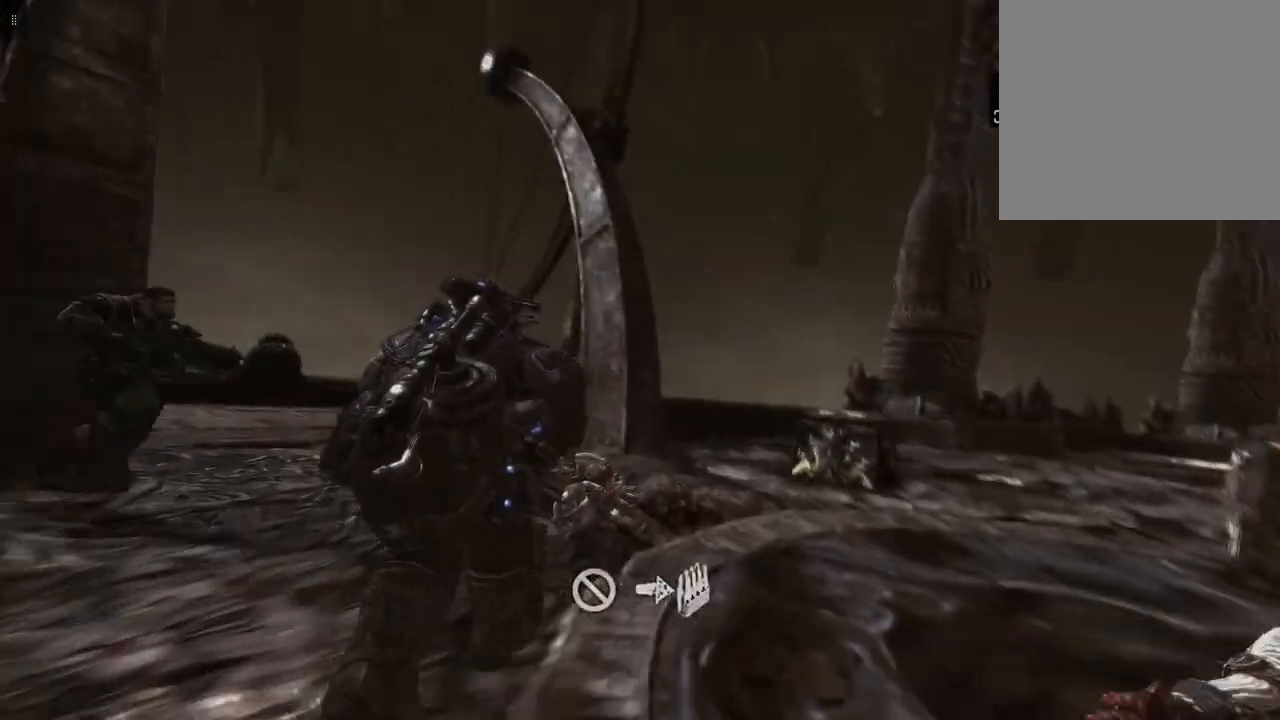
{"buttons": ["A"], "left_stick": "up-left", "right_stick": "center", "events": []}
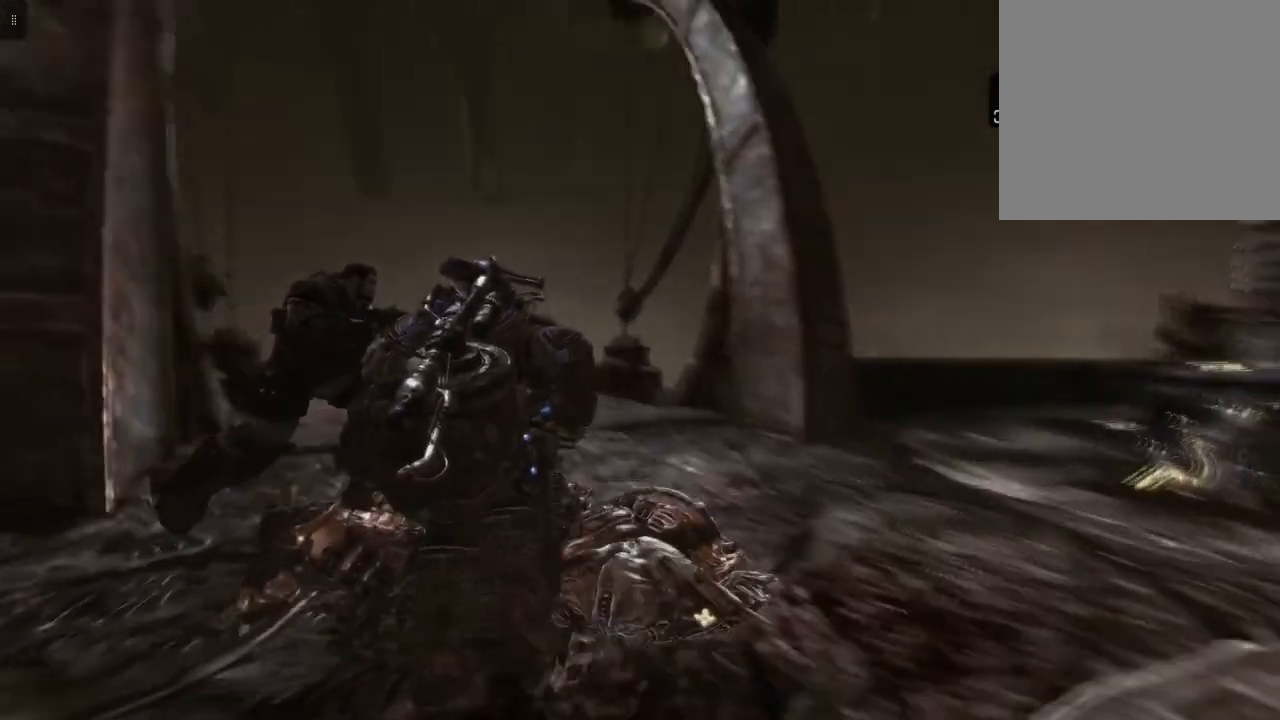
{"buttons": ["A"], "left_stick": "up", "right_stick": "center", "events": [[450, "left_stick", "up"]]}
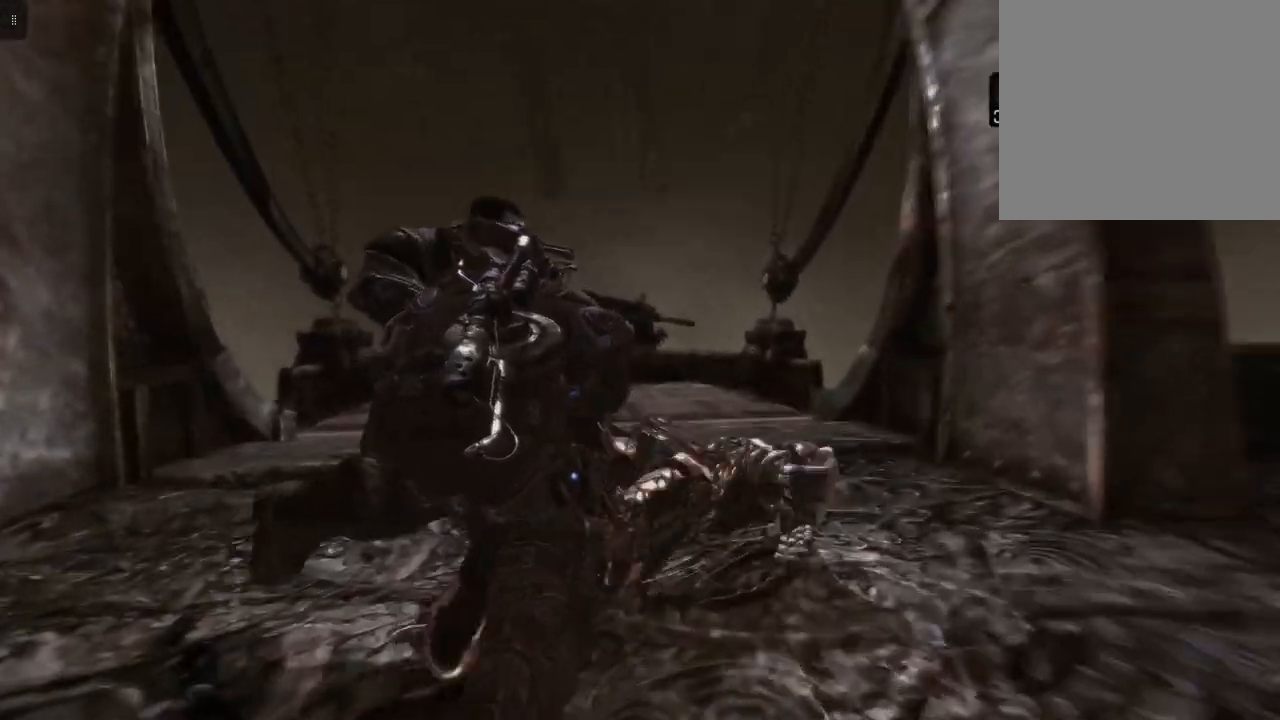
{"buttons": ["A"], "left_stick": "up-left", "right_stick": "center", "events": [[450, "left_stick", "up-left"]]}
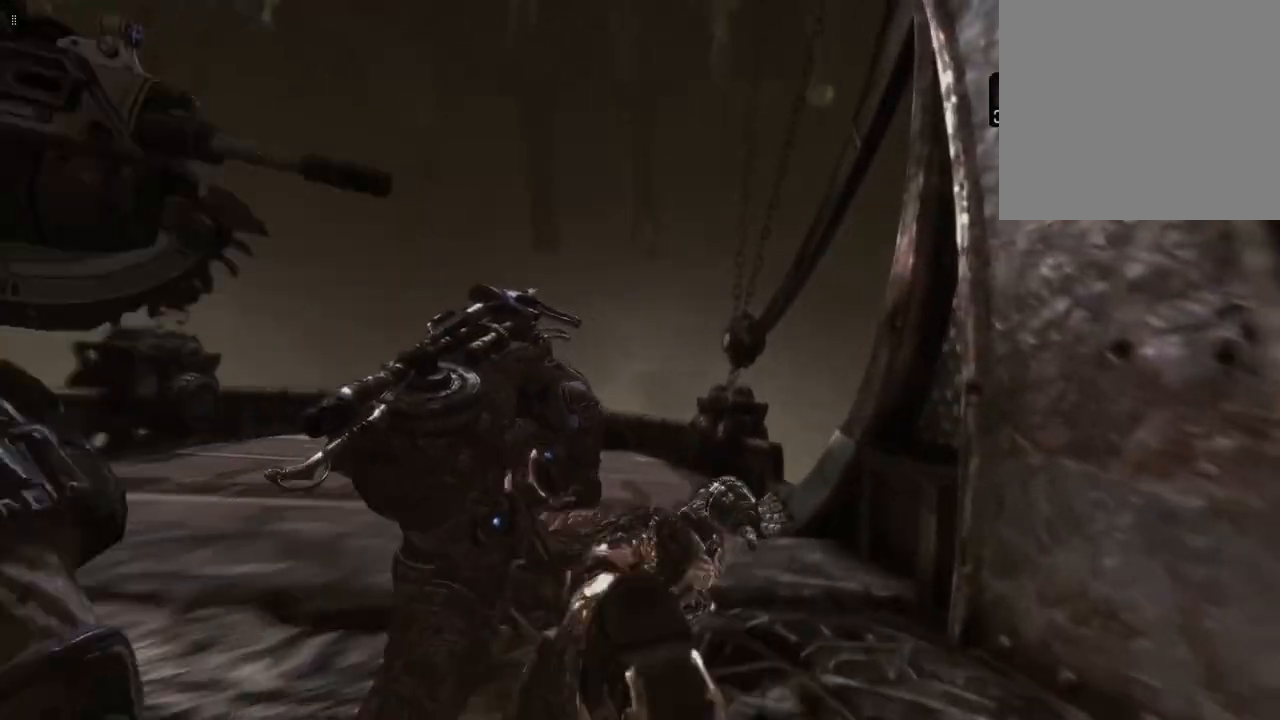
{"buttons": ["A"], "left_stick": "up", "right_stick": "center", "events": [[317, "left_stick", "up"]]}
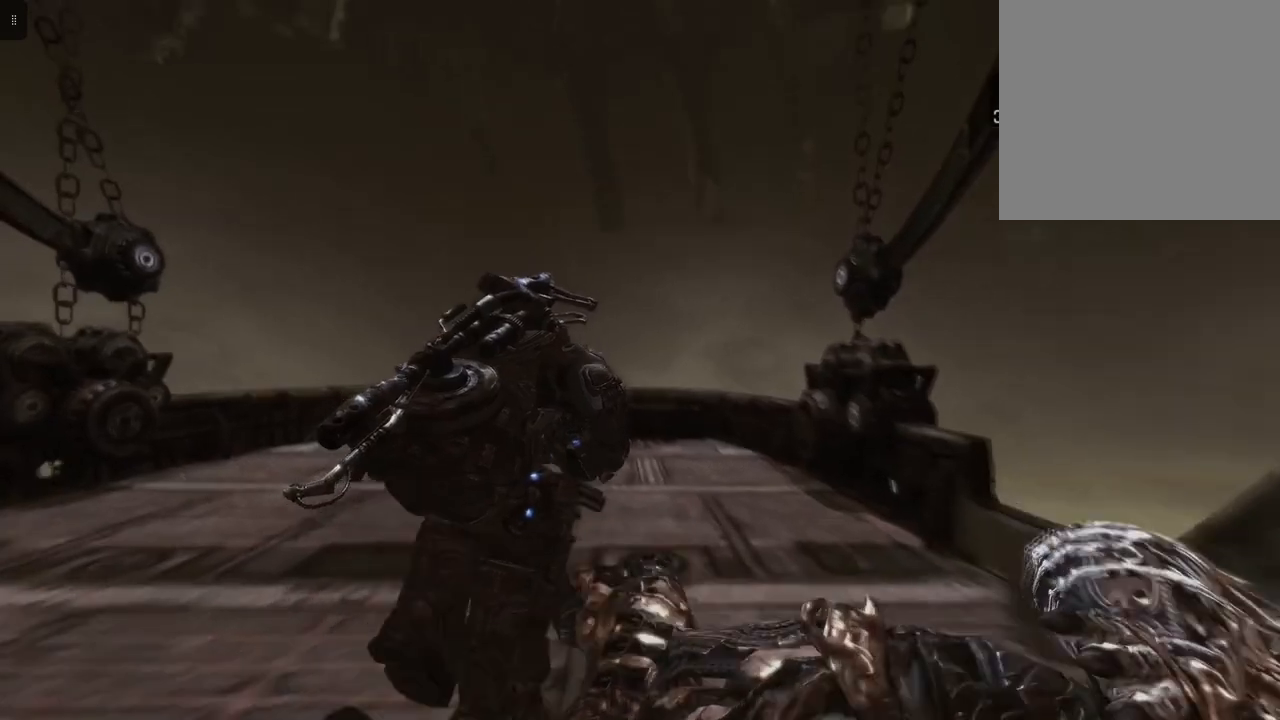
{"buttons": [], "left_stick": "up", "right_stick": "center", "events": [[250, "A", "up"]]}
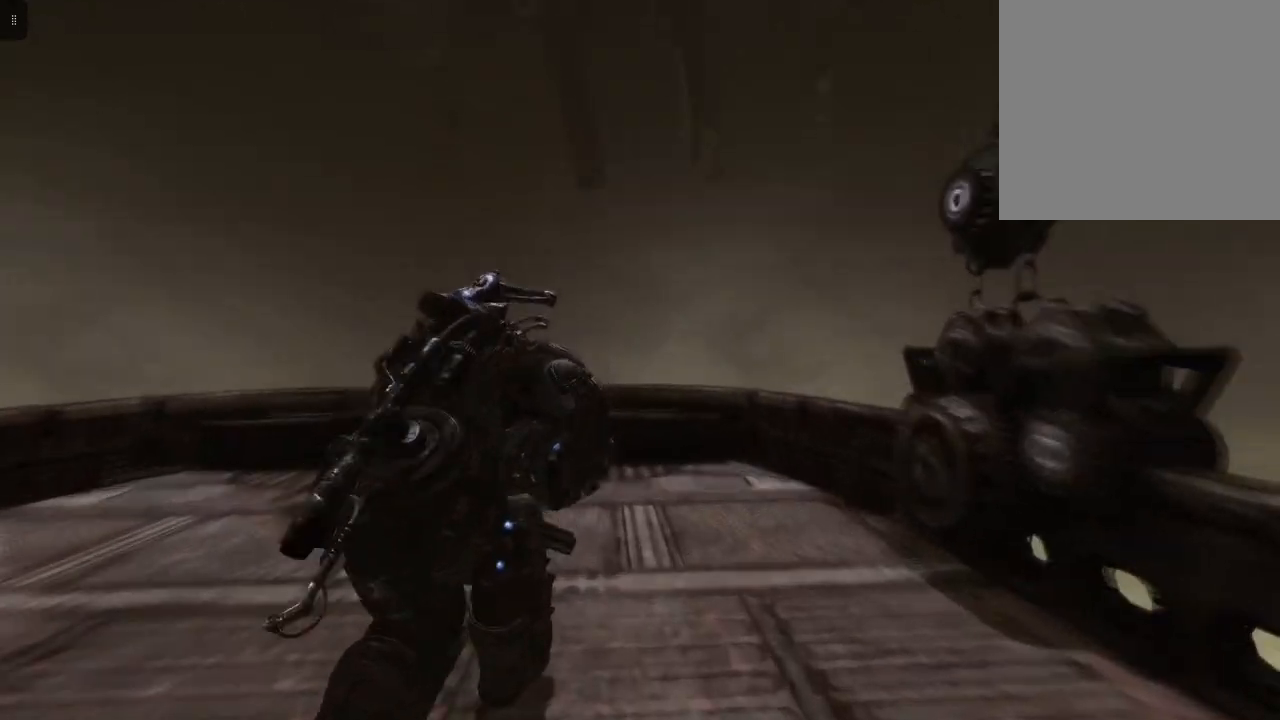
{"buttons": [], "left_stick": "up-right", "right_stick": "down-left", "events": [[250, "right_stick", "down-left"], [417, "left_stick", "up-right"]]}
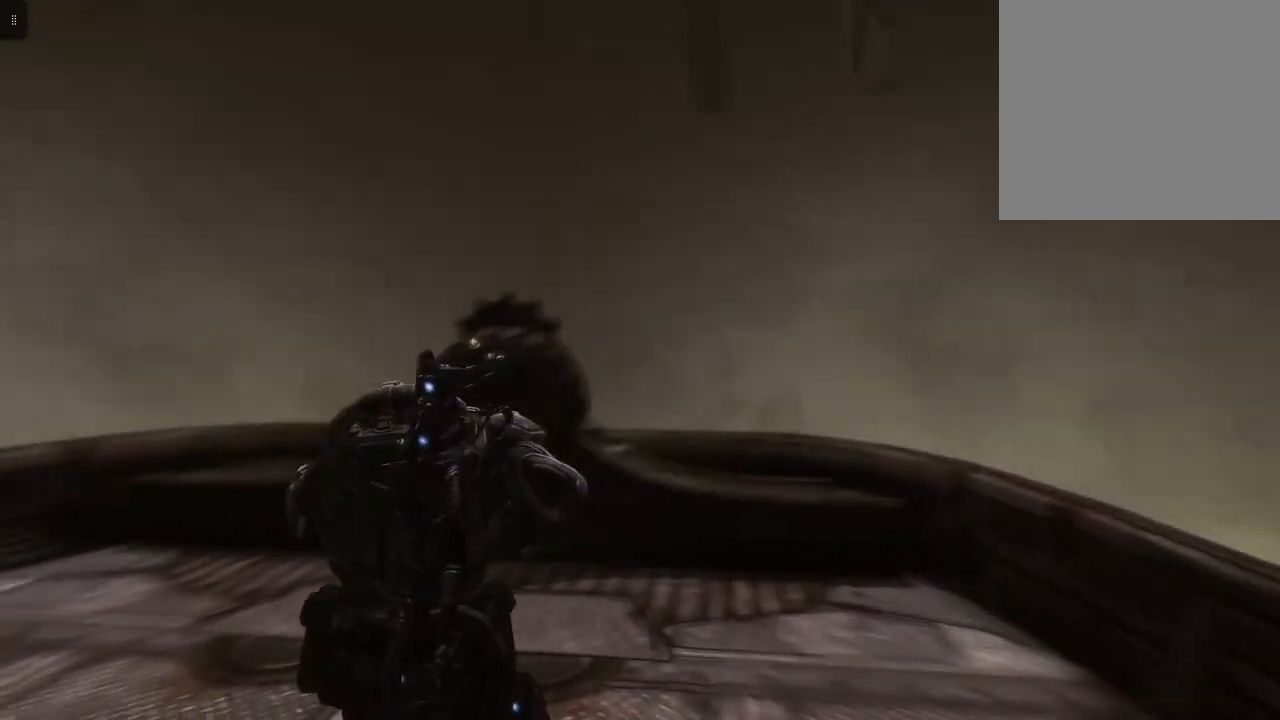
{"buttons": [], "left_stick": "up-right", "right_stick": "down-left", "events": []}
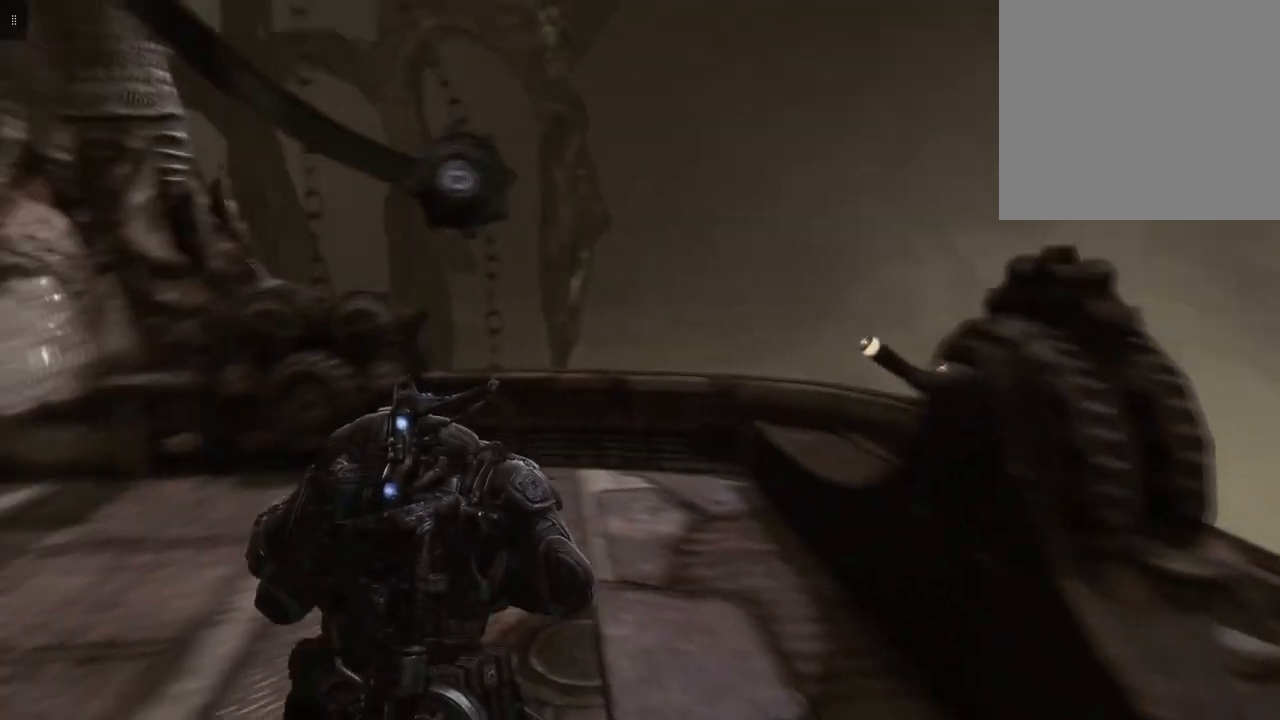
{"buttons": [], "left_stick": "center", "right_stick": "center", "events": [[33, "right_stick", "center"], [150, "left_stick", "center"]]}
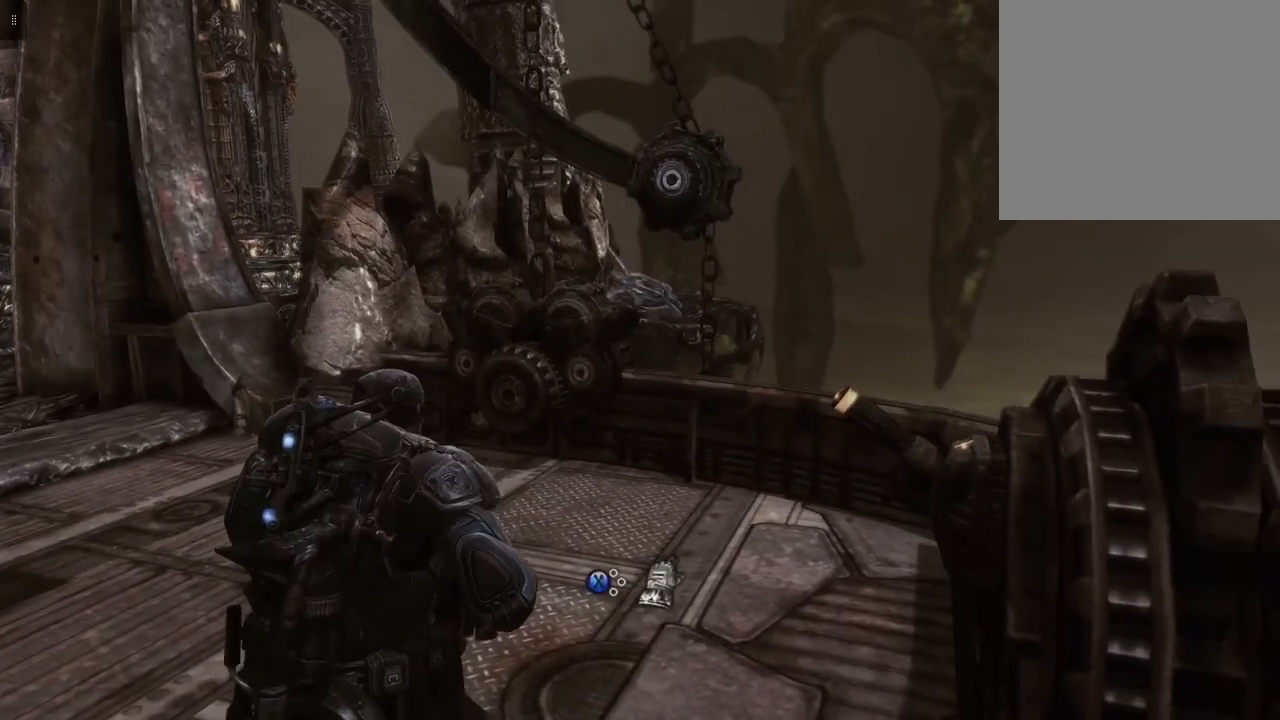
{"buttons": [], "left_stick": "down-right", "right_stick": "left", "events": [[133, "left_stick", "right"], [183, "right_stick", "left"], [417, "left_stick", "down-right"]]}
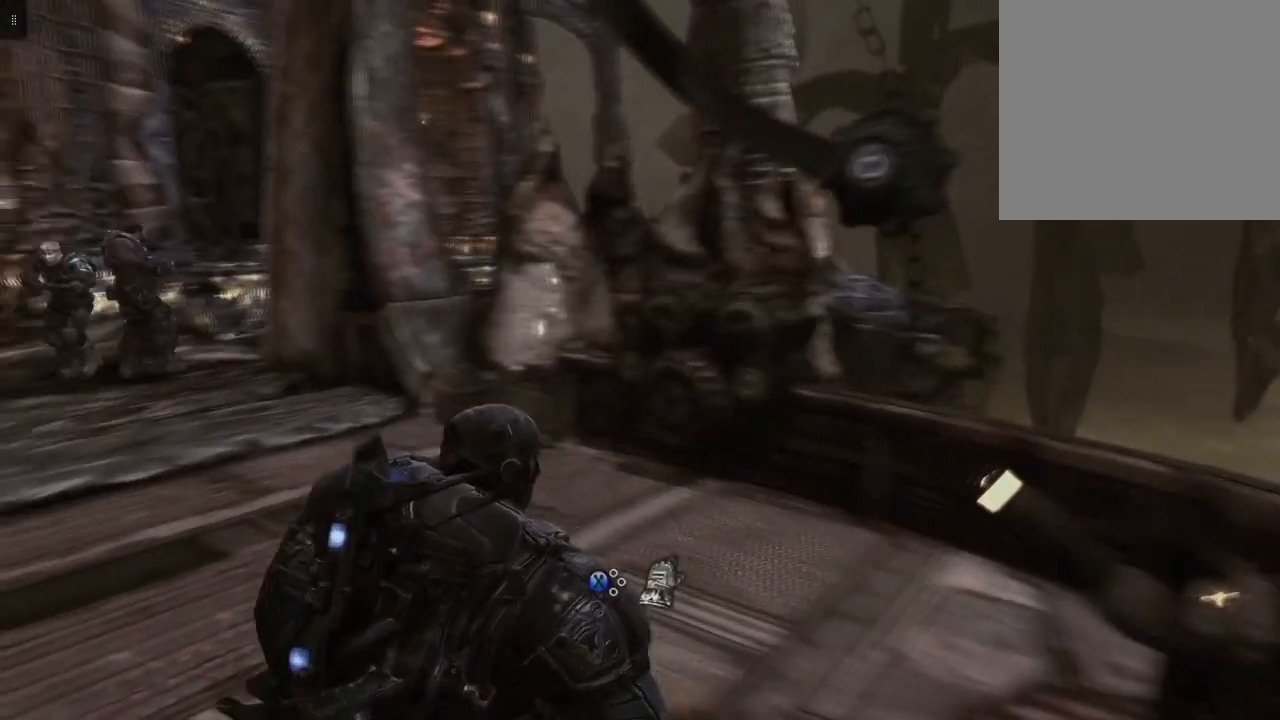
{"buttons": [], "left_stick": "center", "right_stick": "center", "events": [[83, "left_stick", "center"], [117, "right_stick", "center"]]}
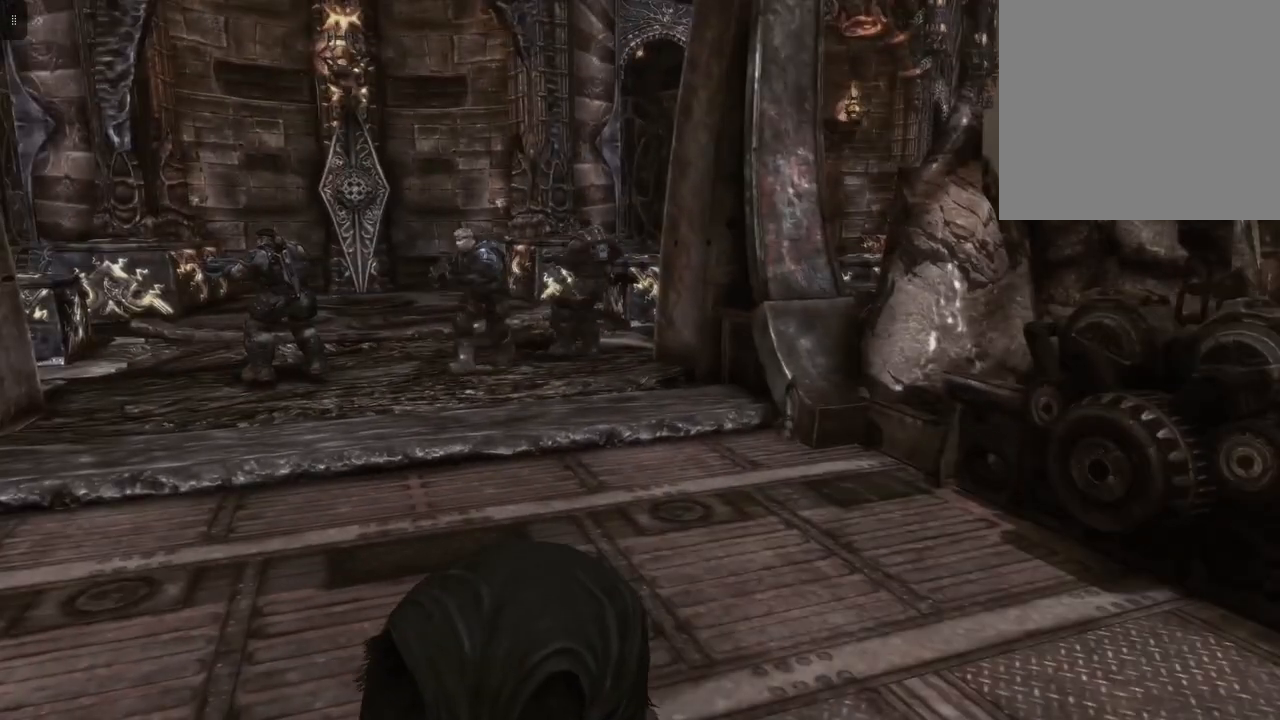
{"buttons": [], "left_stick": "center", "right_stick": "center", "events": []}
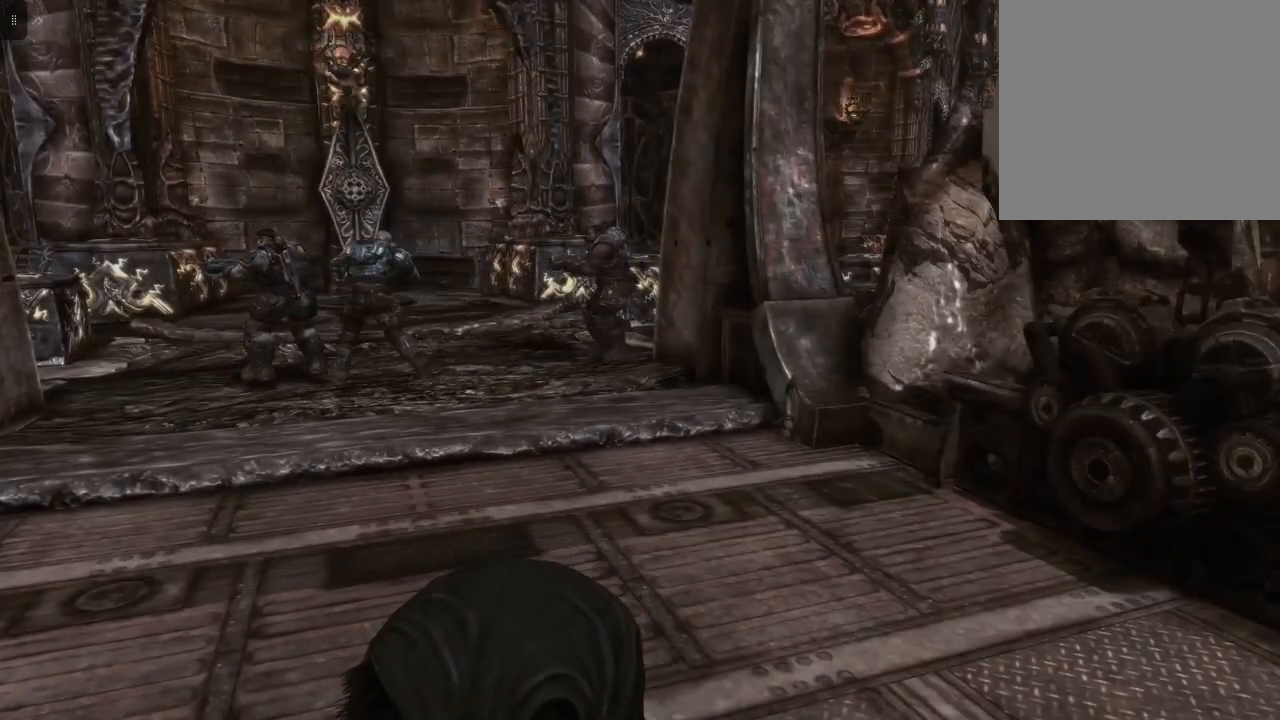
{"buttons": [], "left_stick": "center", "right_stick": "right", "events": [[167, "right_stick", "right"]]}
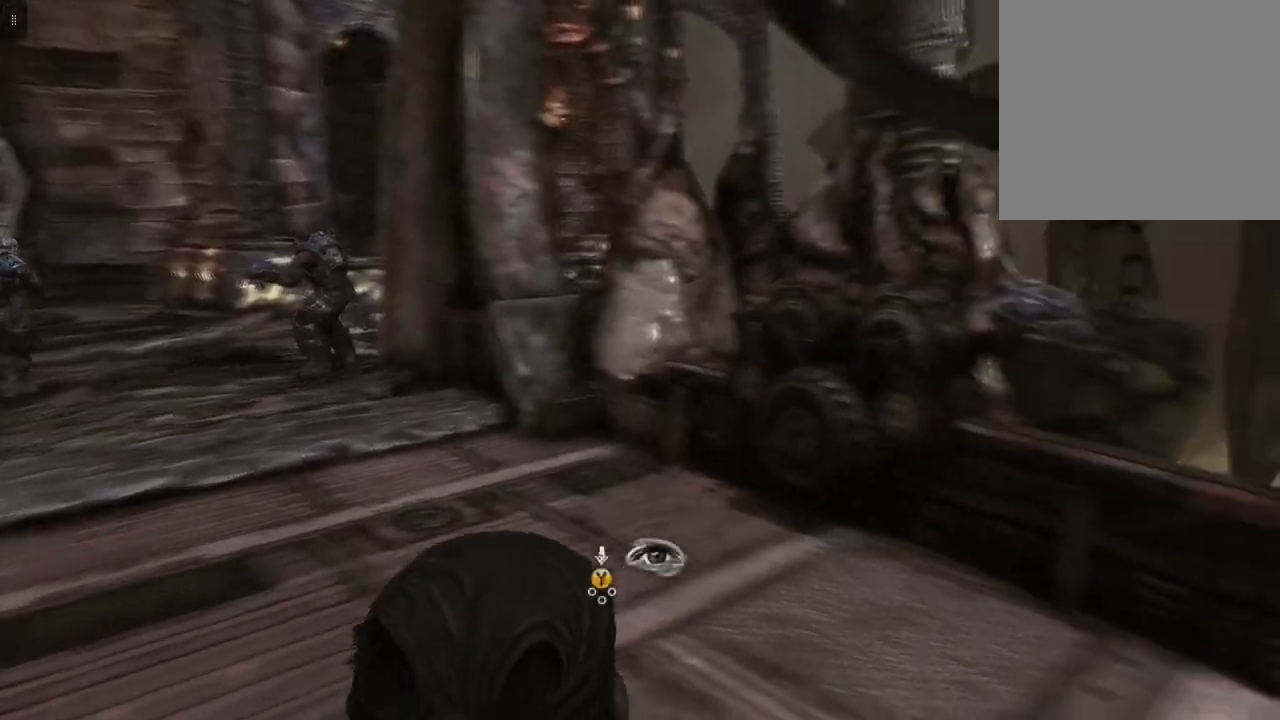
{"buttons": [], "left_stick": "center", "right_stick": "center", "events": [[350, "right_stick", "center"]]}
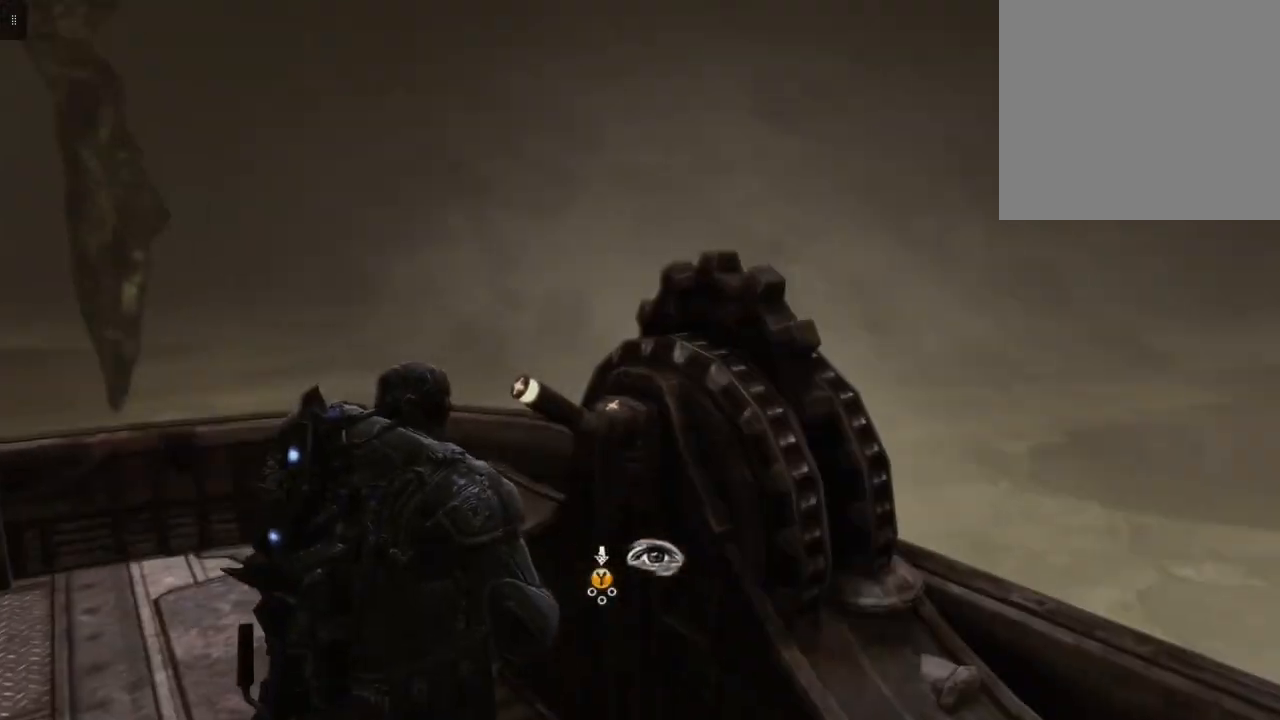
{"buttons": ["Y"], "left_stick": "center", "right_stick": "center", "events": [[217, "Y", "down"]]}
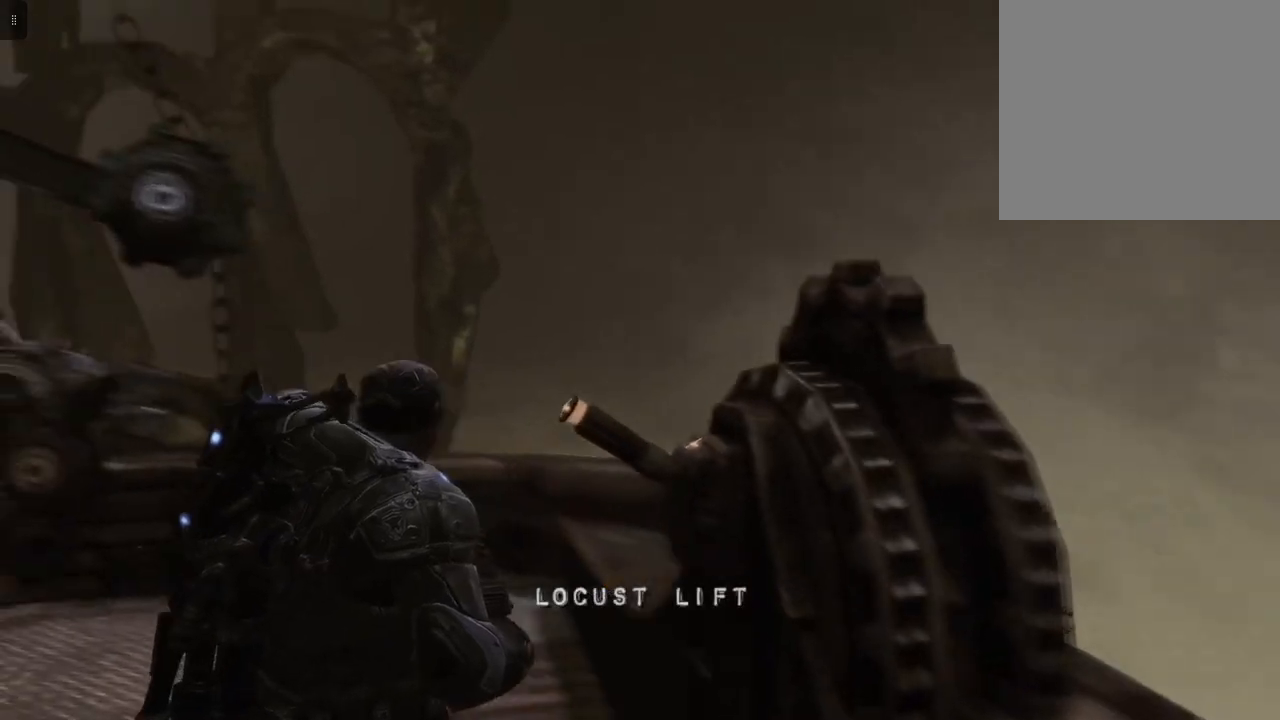
{"buttons": ["Y"], "left_stick": "center", "right_stick": "center", "events": []}
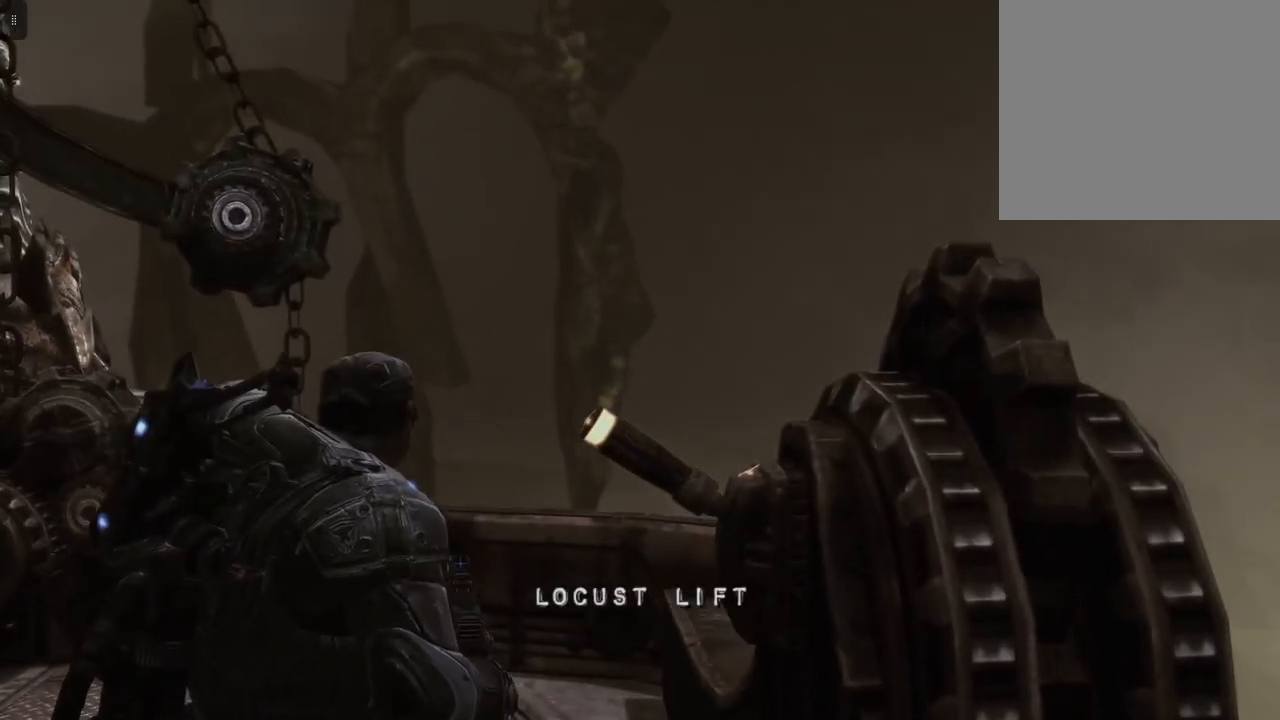
{"buttons": ["Y"], "left_stick": "center", "right_stick": "center", "events": []}
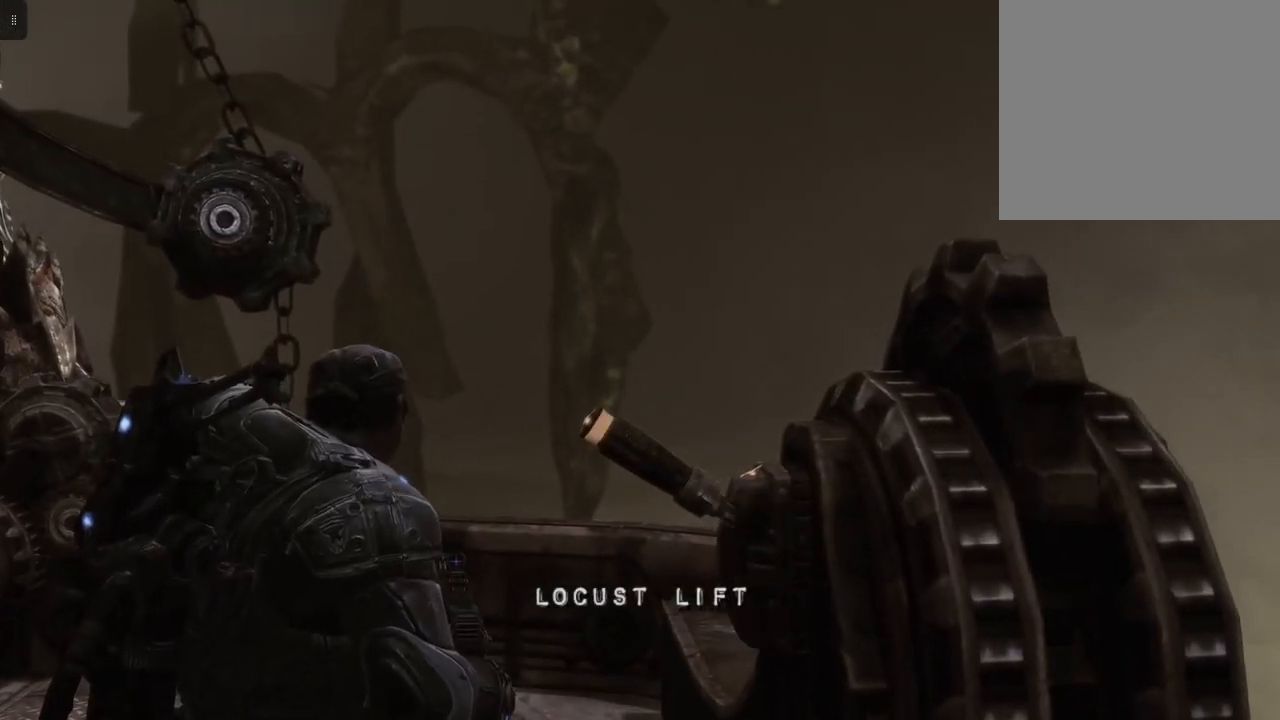
{"buttons": [], "left_stick": "center", "right_stick": "center", "events": [[200, "Y", "up"]]}
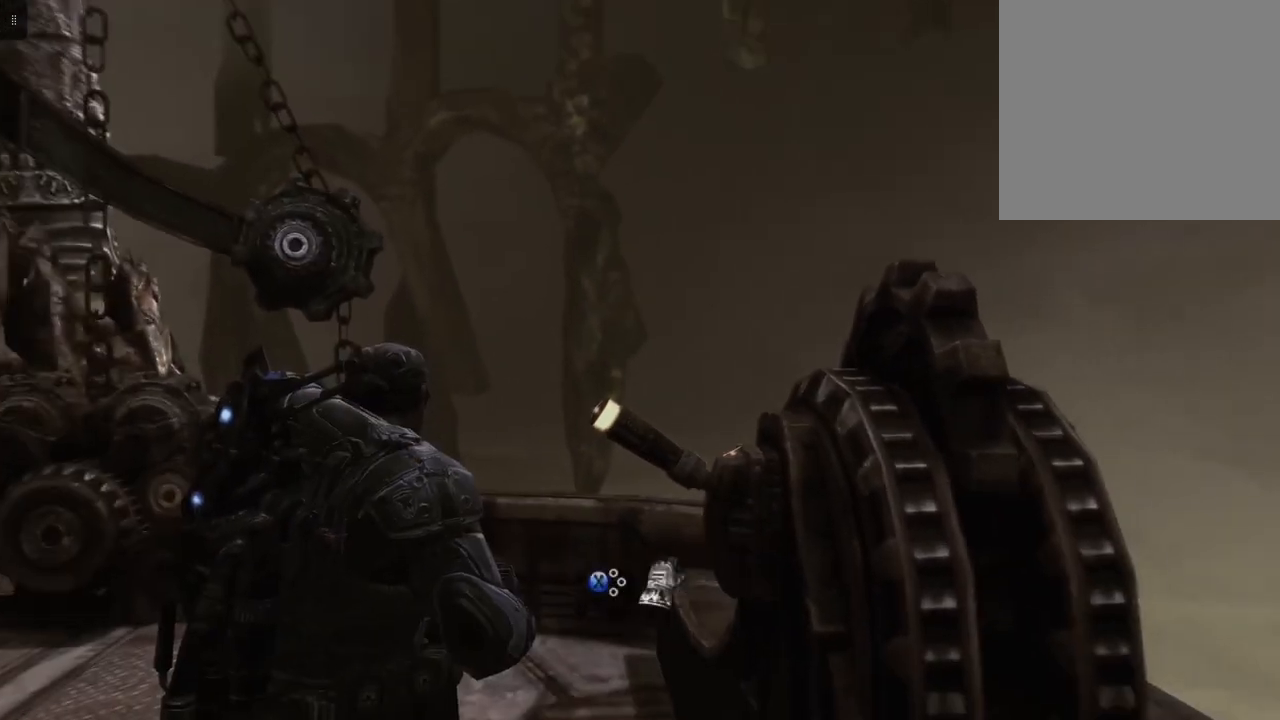
{"buttons": [], "left_stick": "center", "right_stick": "center", "events": [[17, "right_stick", "right"], [250, "right_stick", "down-right"], [333, "left_stick", "up-right"], [350, "right_stick", "center"], [450, "left_stick", "center"]]}
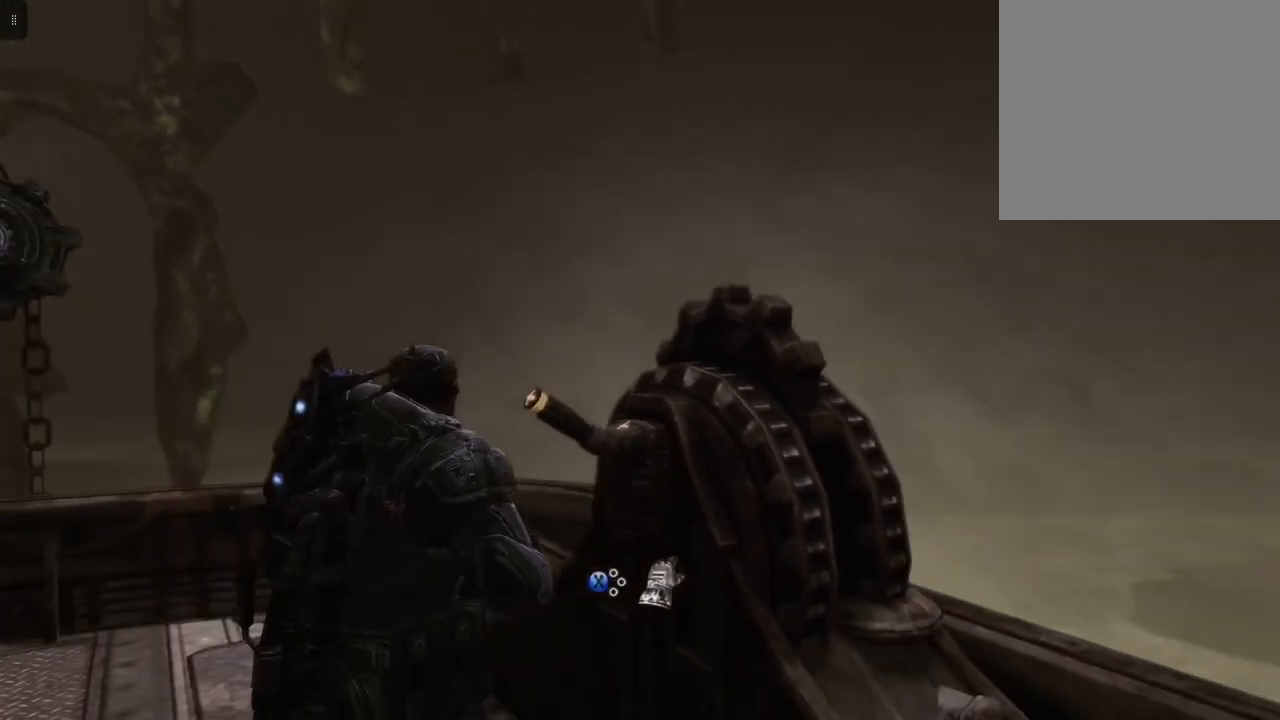
{"buttons": [], "left_stick": "center", "right_stick": "center", "events": [[33, "X", "down"], [117, "X", "up"]]}
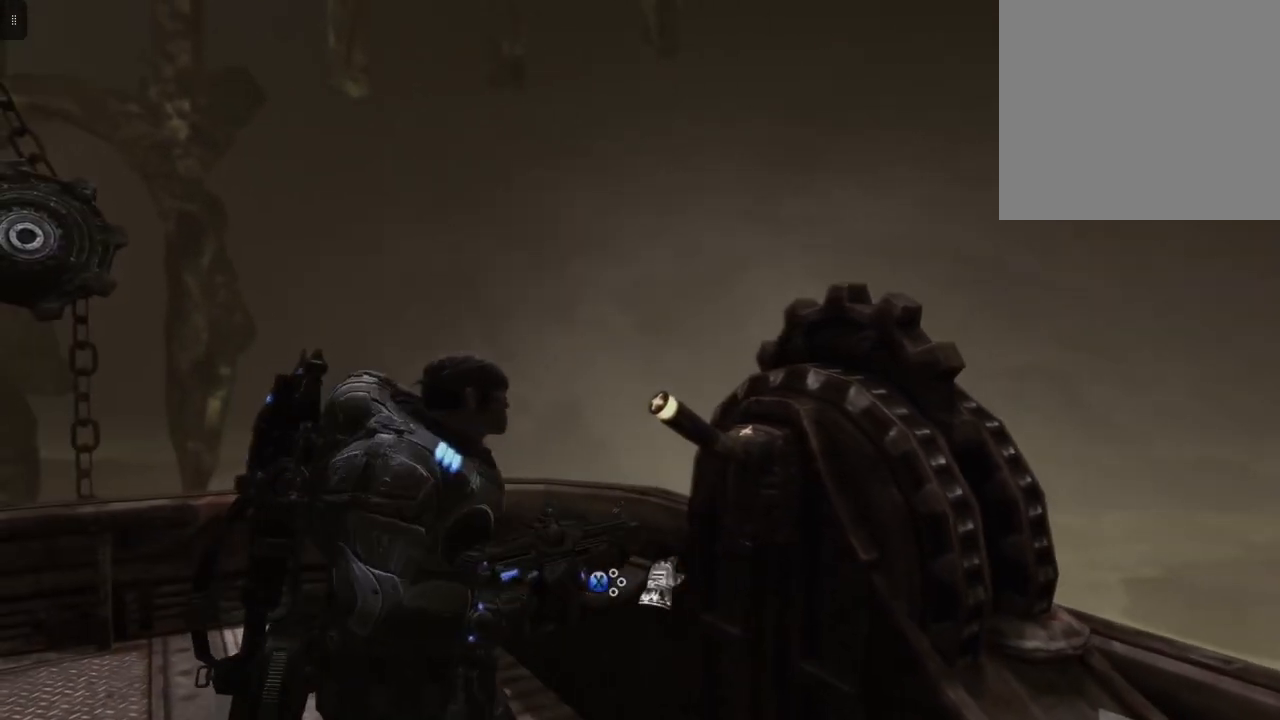
{"buttons": [], "left_stick": "center", "right_stick": "center", "events": []}
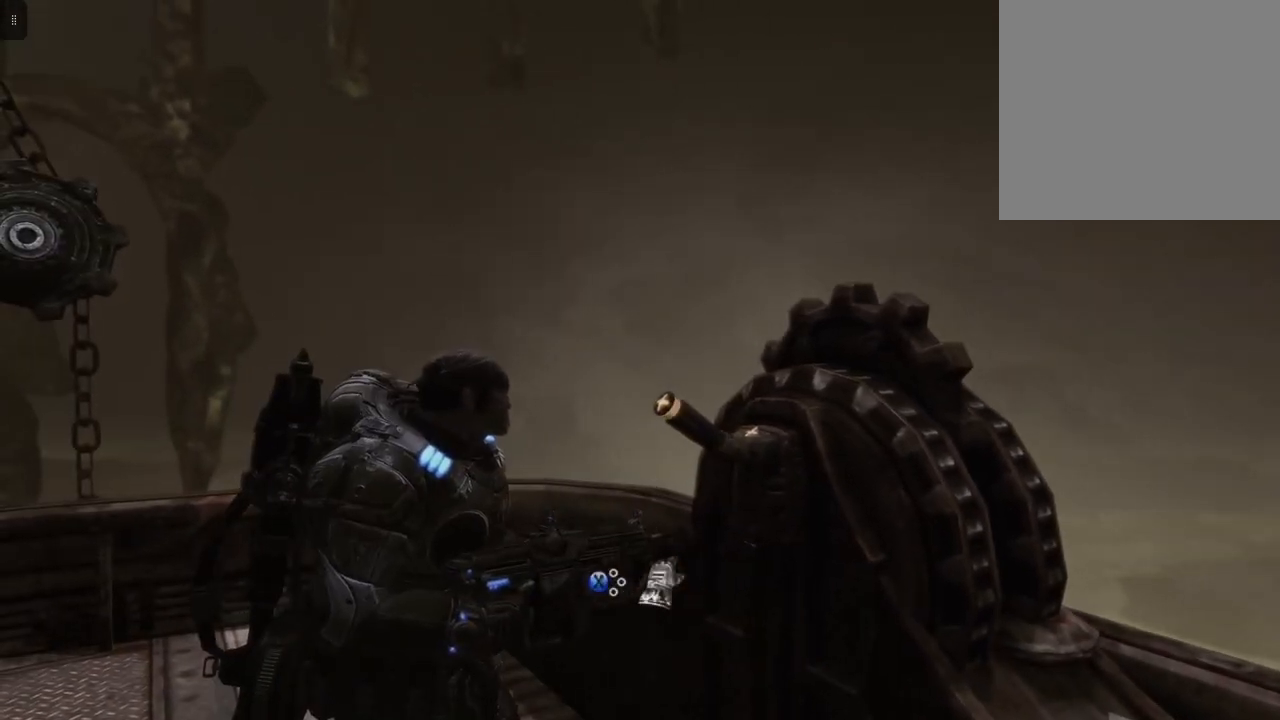
{"buttons": [], "left_stick": "center", "right_stick": "center", "events": []}
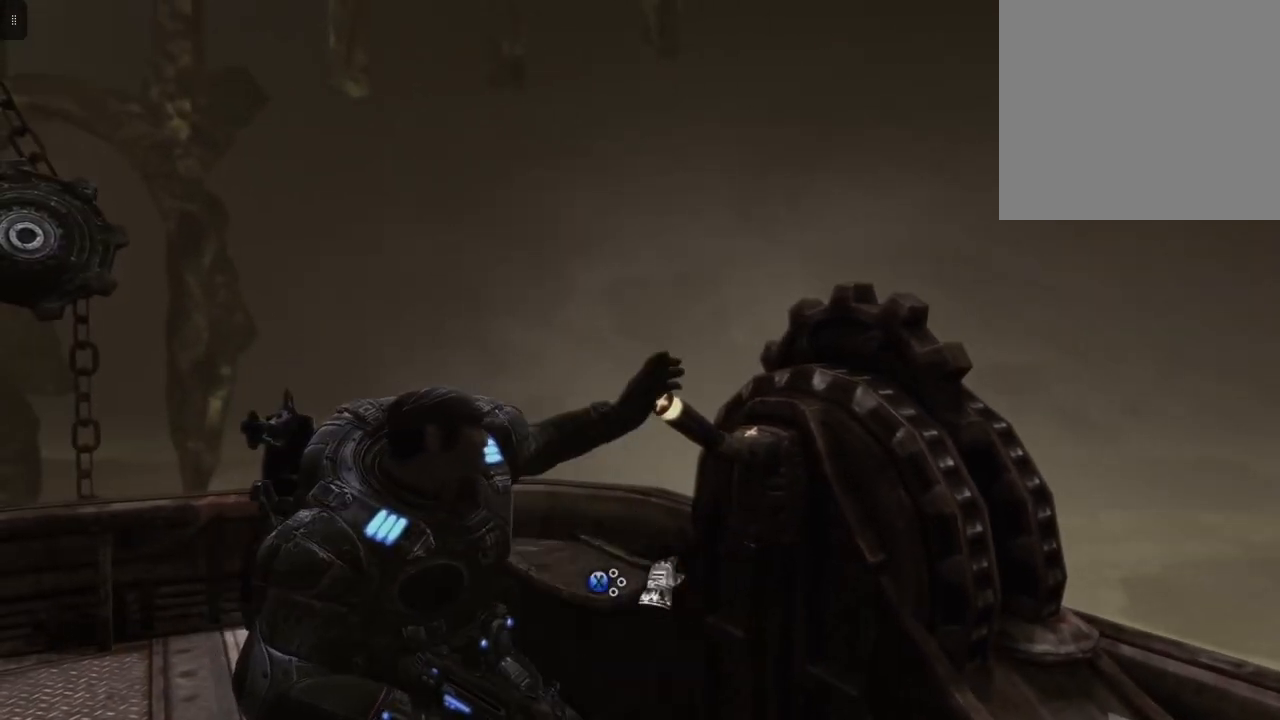
{"buttons": [], "left_stick": "center", "right_stick": "left", "events": [[50, "right_stick", "left"]]}
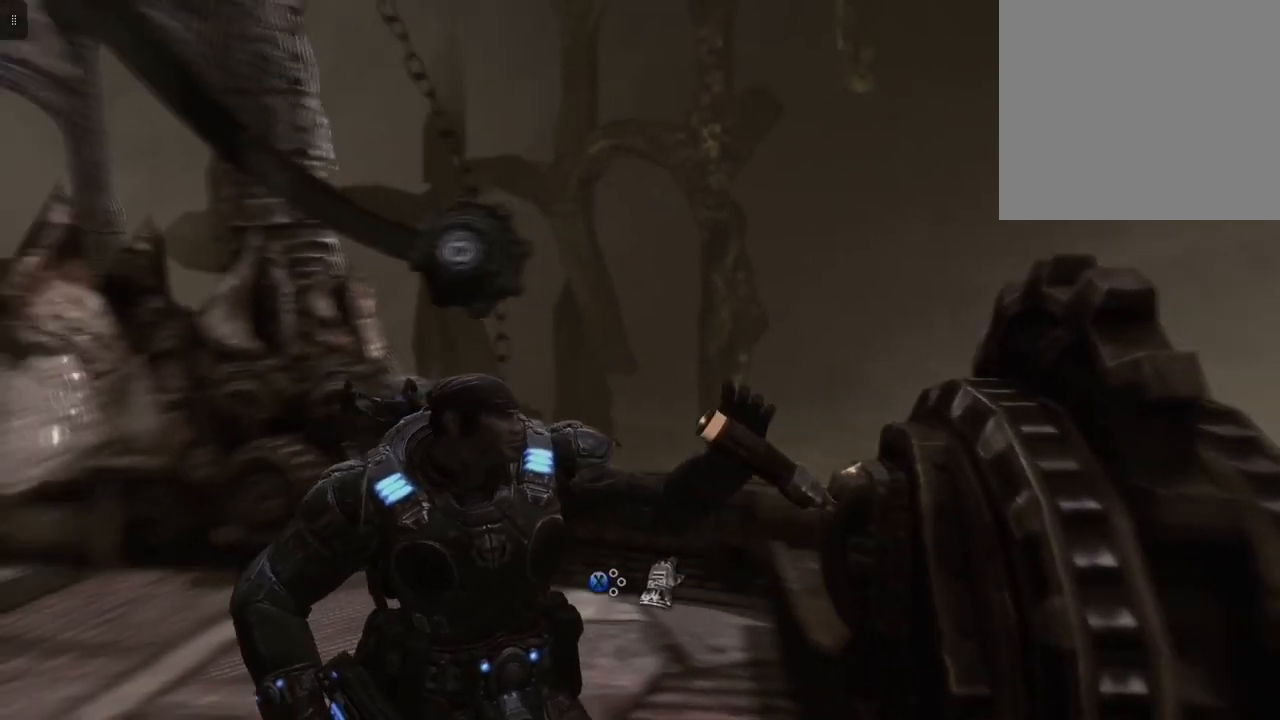
{"buttons": [], "left_stick": "center", "right_stick": "center", "events": [[300, "right_stick", "center"]]}